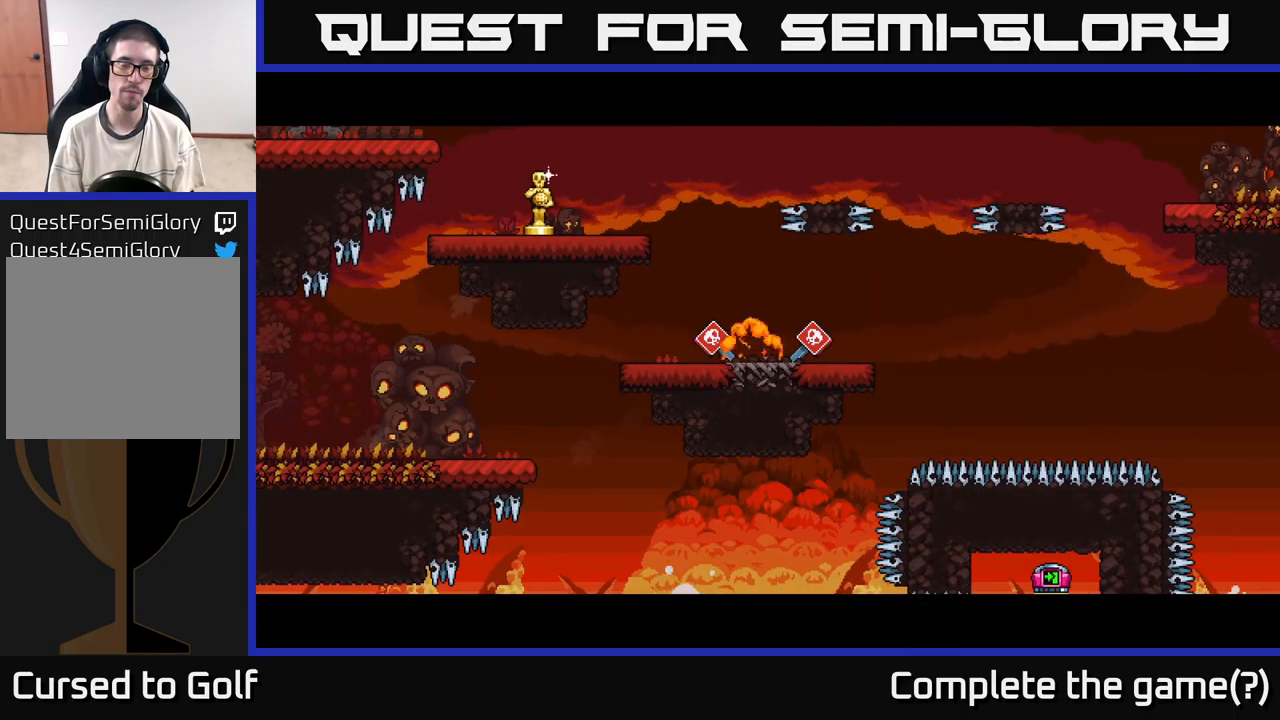
Gameplay with a controller (Xbox layout); each line is a JSON object with the inputs held at the frame after it. "events" lists button and stick changes between this image and that frame as [ms after this image, input, new state], when the widget could be followed in between. Not read: L3 R3.
{"buttons": ["R2"], "left_stick": "center", "right_stick": "center", "events": []}
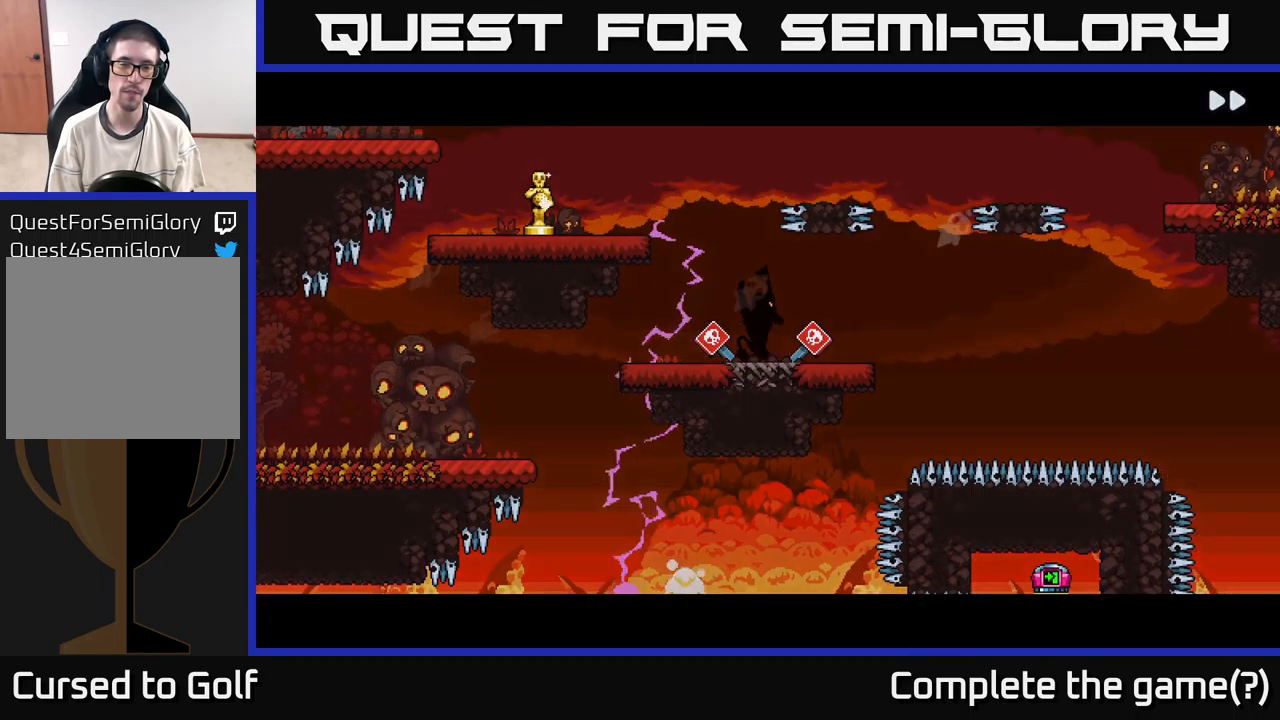
{"buttons": ["R2"], "left_stick": "center", "right_stick": "center", "events": []}
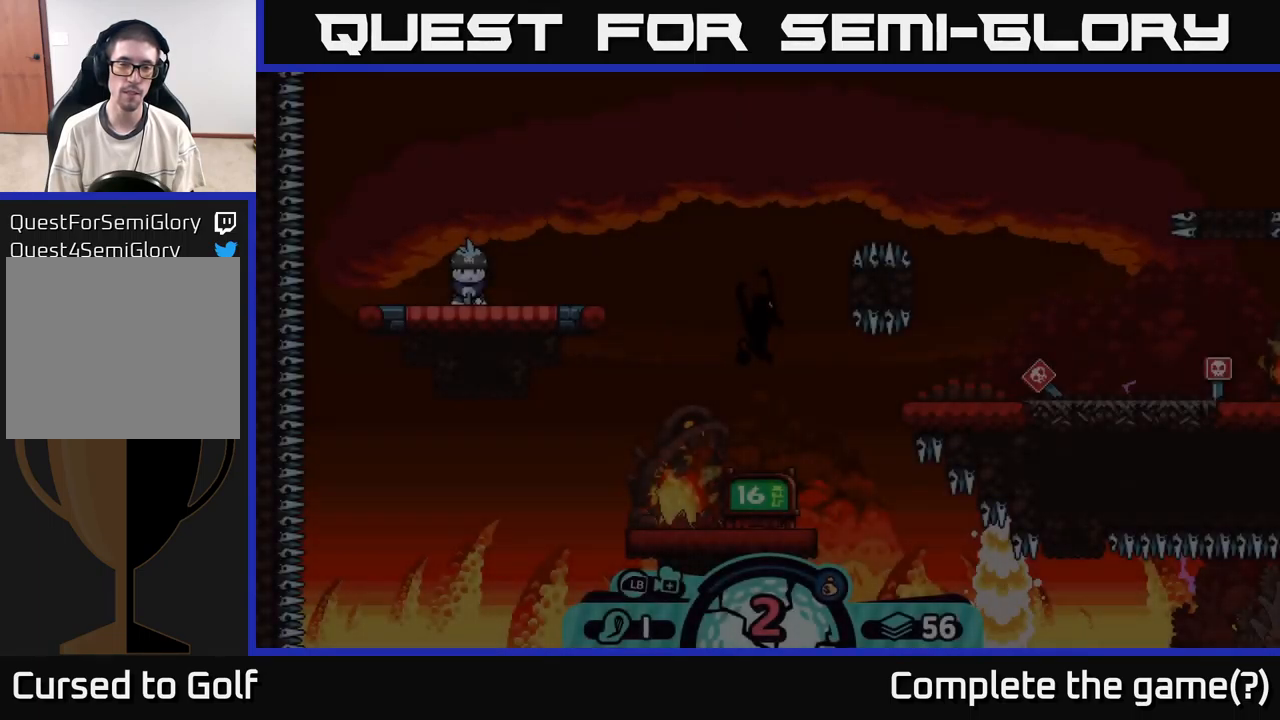
{"buttons": ["R2"], "left_stick": "center", "right_stick": "center", "events": []}
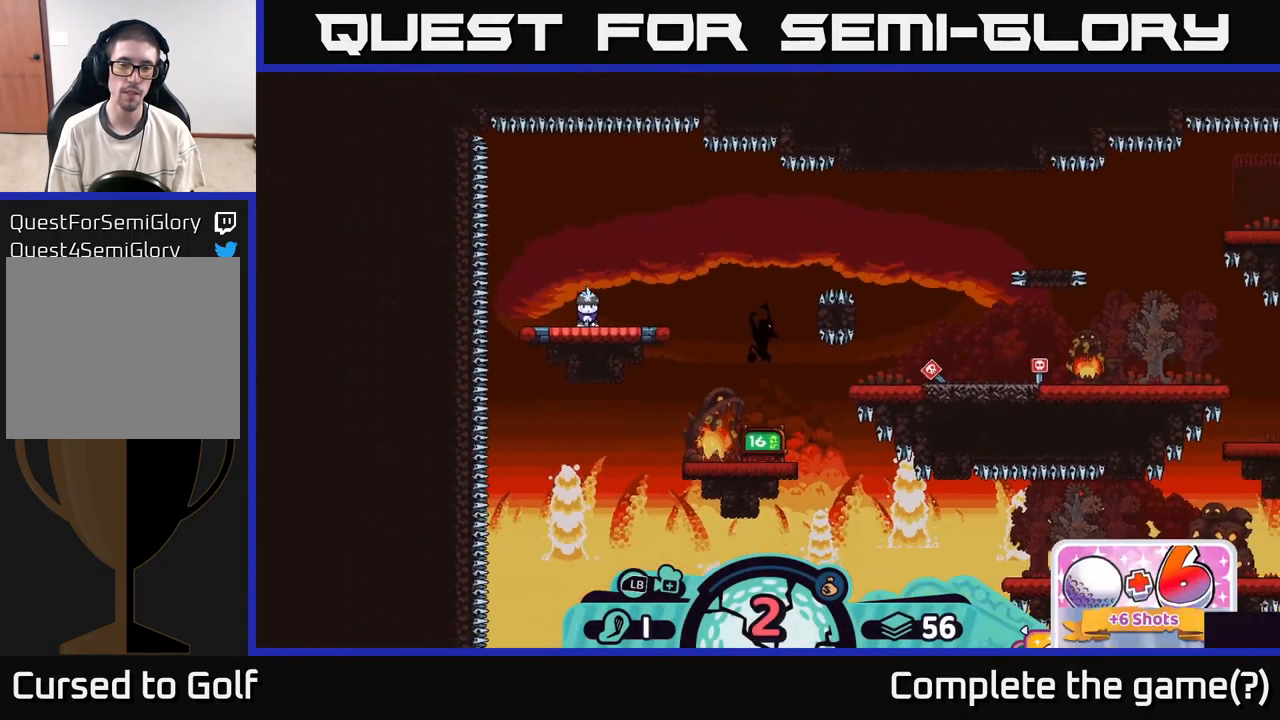
{"buttons": [], "left_stick": "center", "right_stick": "down", "events": [[316, "R2", "up"], [500, "right_stick", "down"]]}
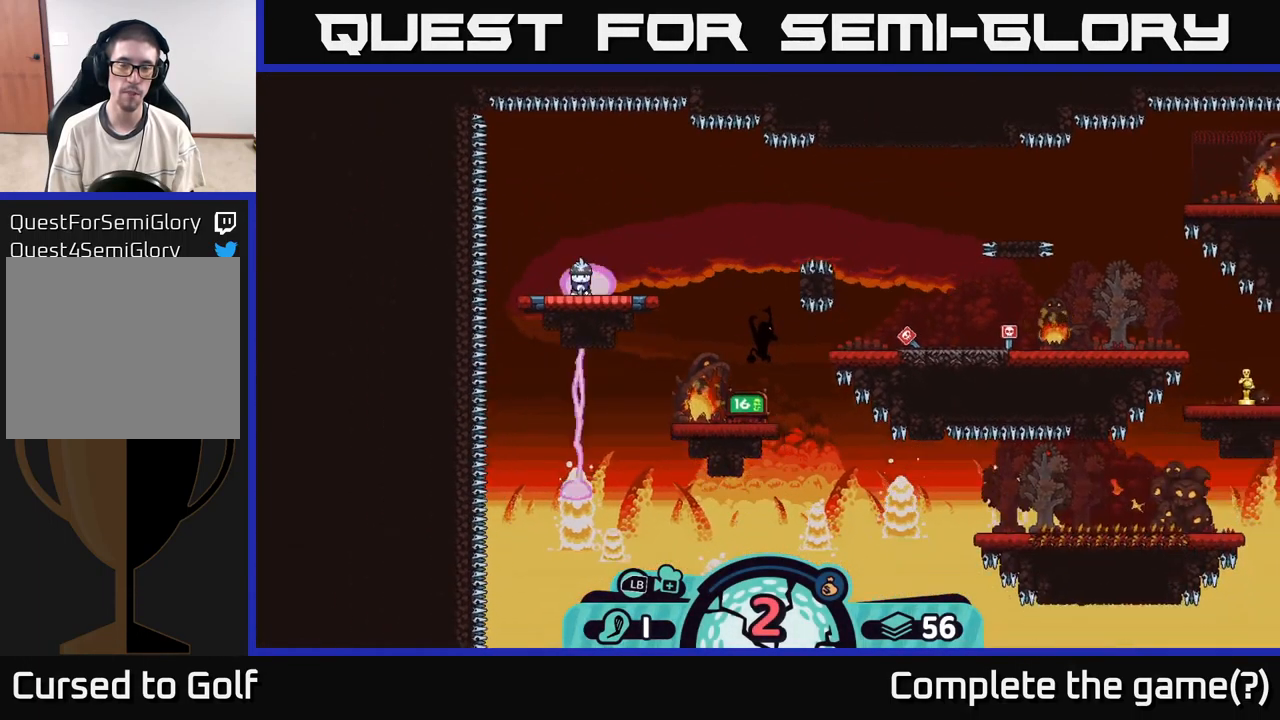
{"buttons": [], "left_stick": "center", "right_stick": "center", "events": [[400, "right_stick", "center"]]}
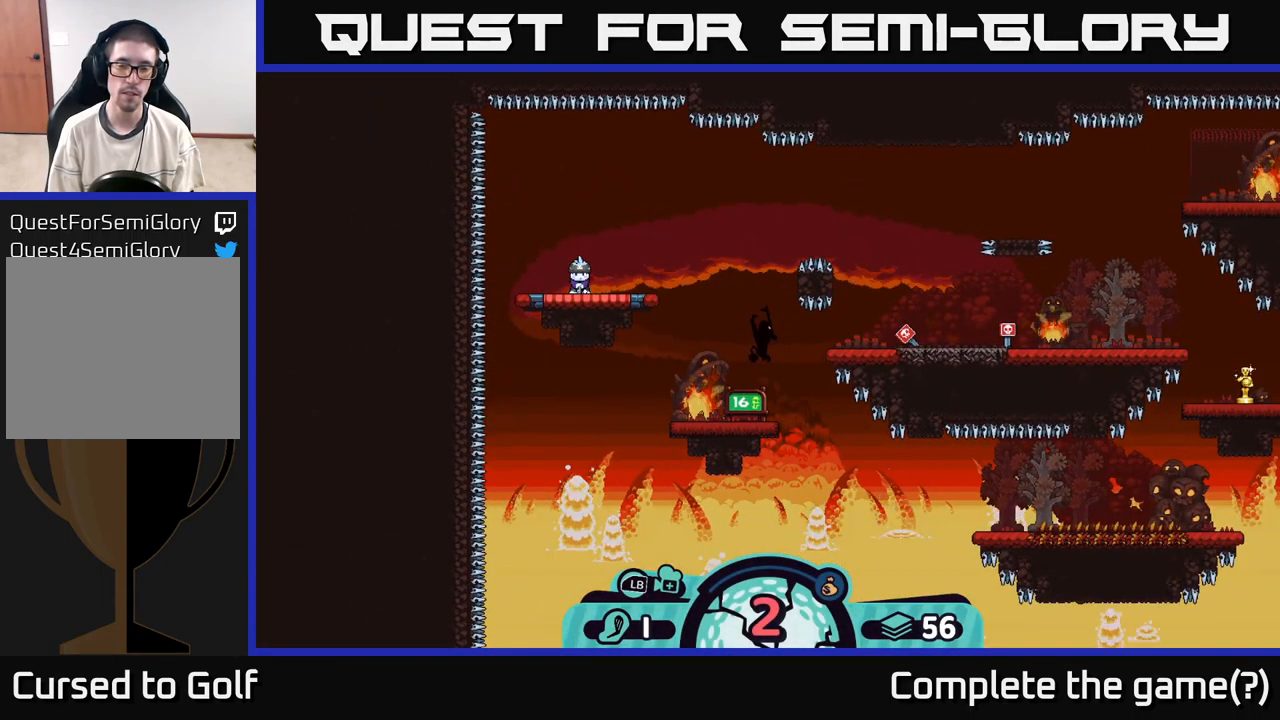
{"buttons": [], "left_stick": "center", "right_stick": "center", "events": []}
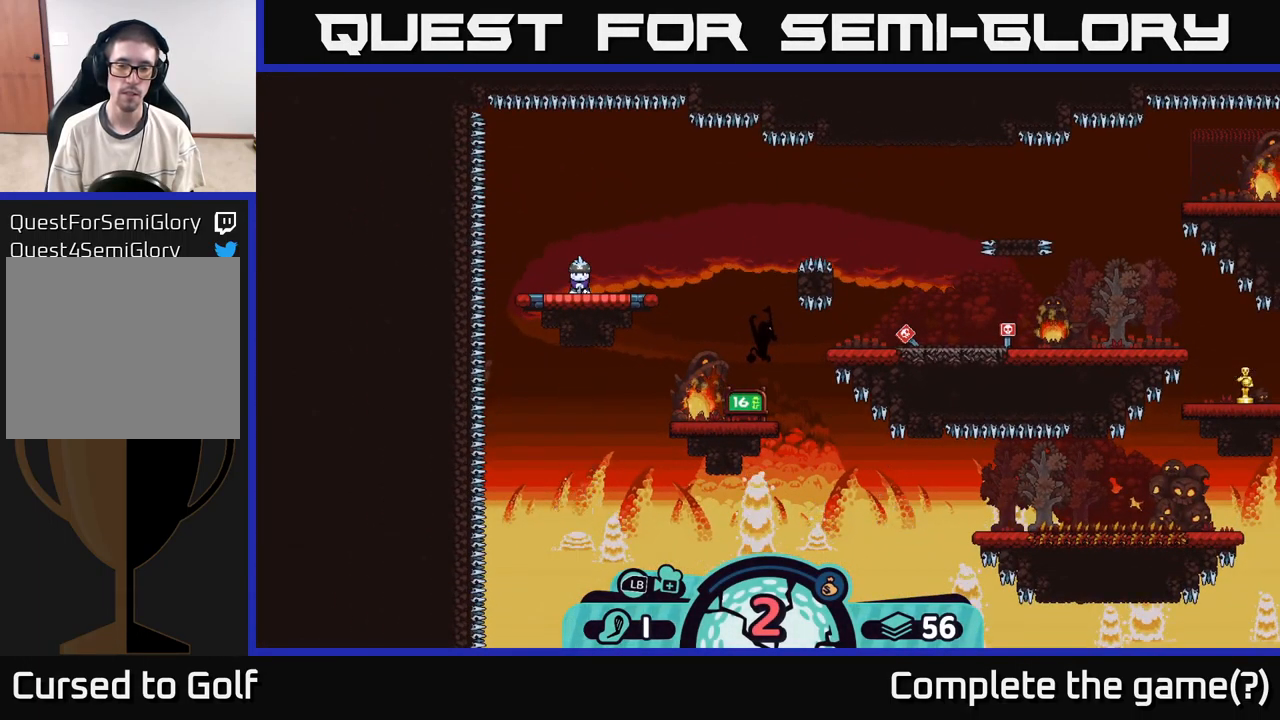
{"buttons": ["A"], "left_stick": "center", "right_stick": "center", "events": [[150, "B", "down"], [250, "B", "up"], [400, "A", "down"]]}
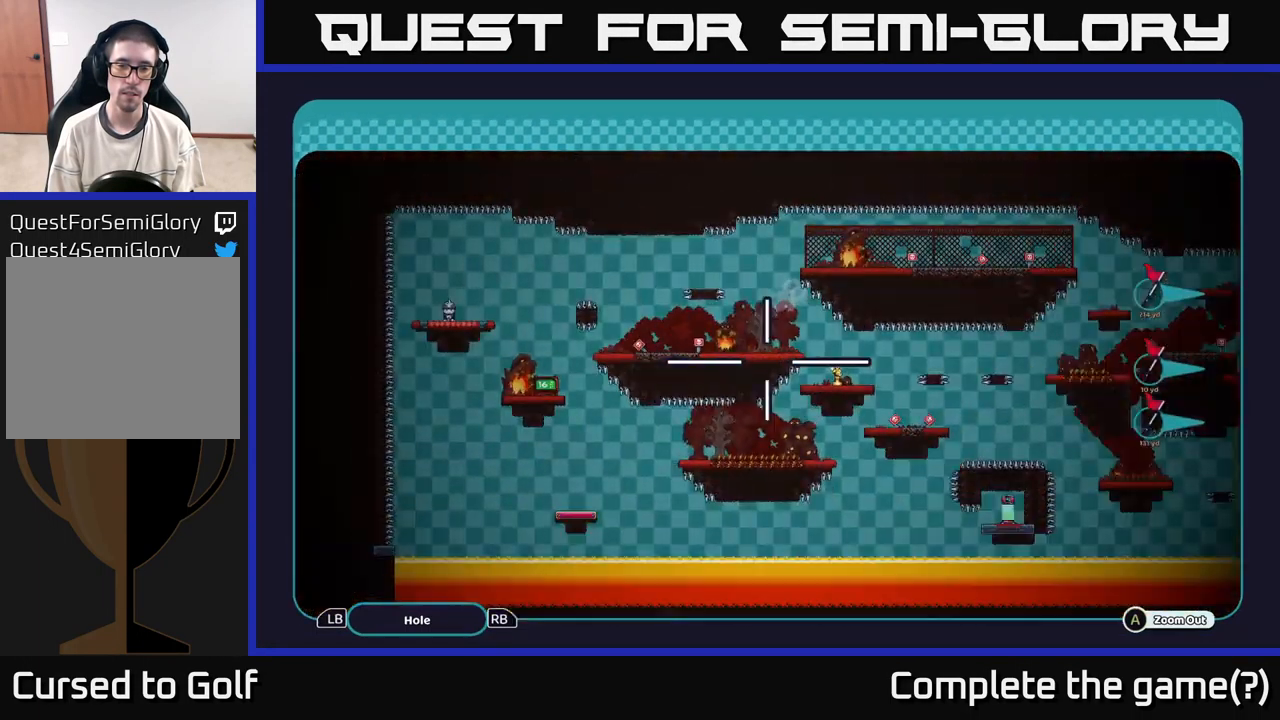
{"buttons": ["A"], "left_stick": "center", "right_stick": "center", "events": [[216, "left_stick", "down-right"], [450, "left_stick", "center"]]}
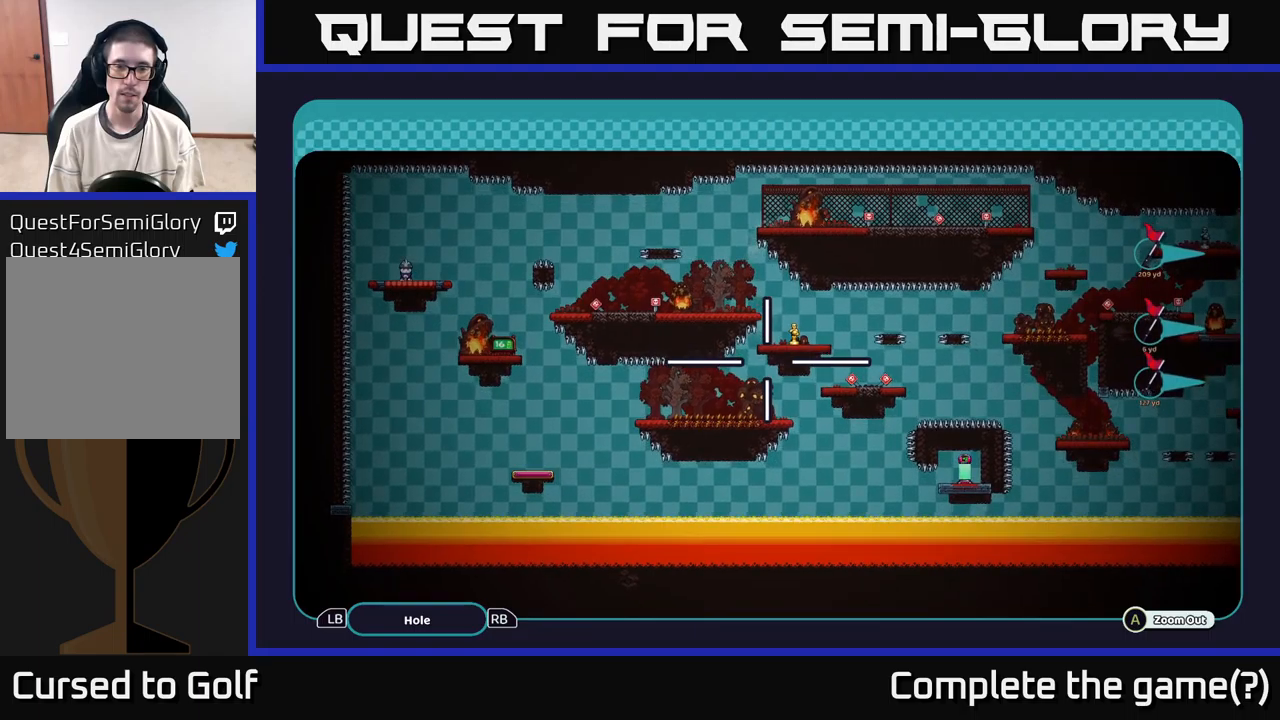
{"buttons": ["A"], "left_stick": "center", "right_stick": "center", "events": []}
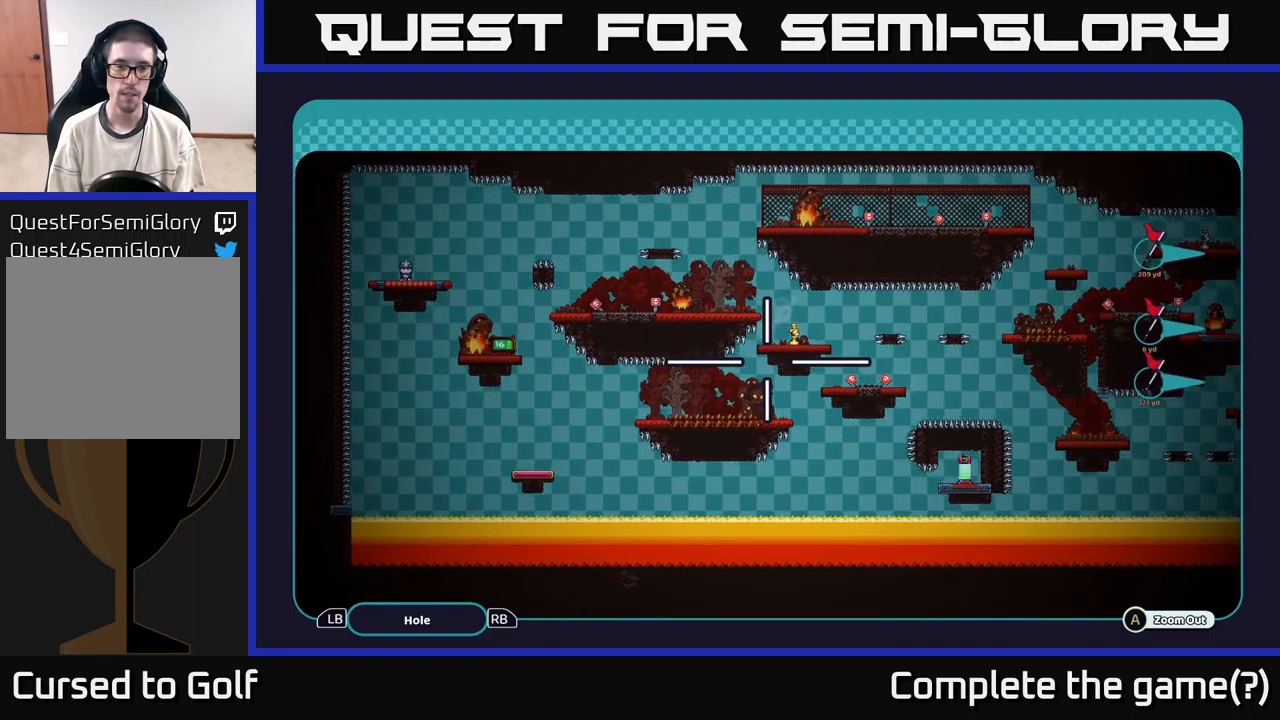
{"buttons": ["A"], "left_stick": "center", "right_stick": "center", "events": []}
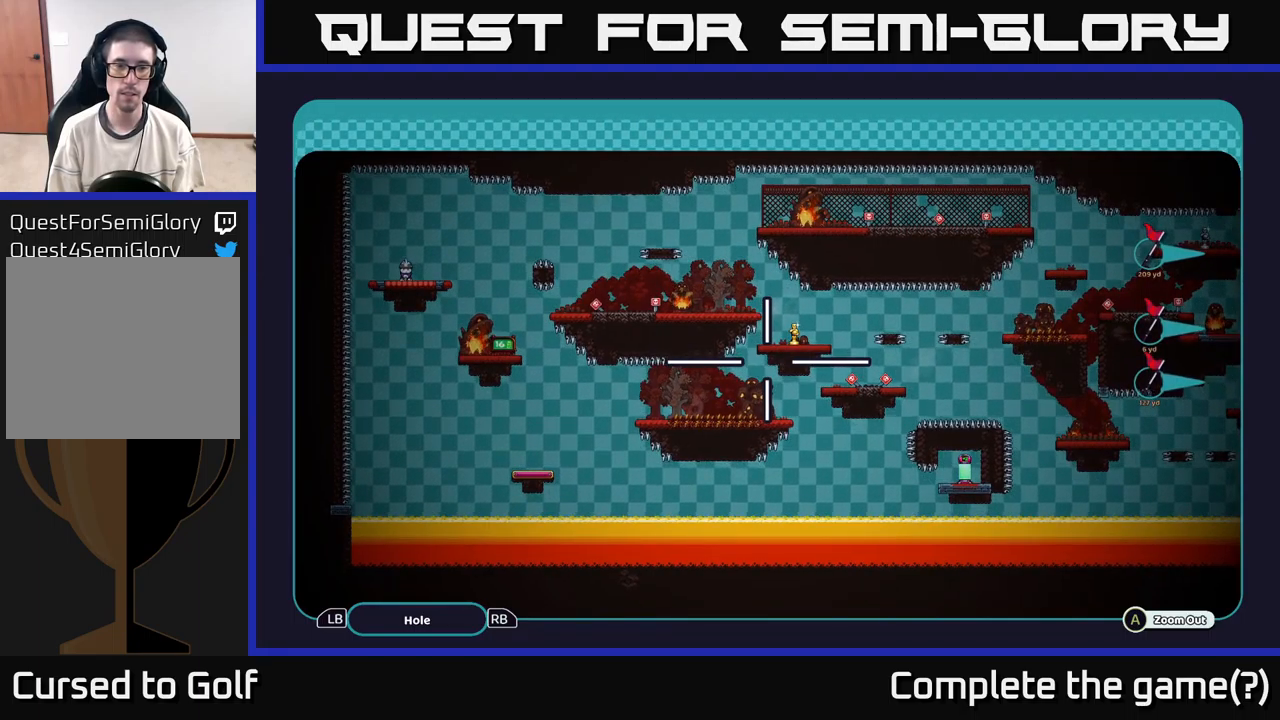
{"buttons": ["A"], "left_stick": "center", "right_stick": "center", "events": []}
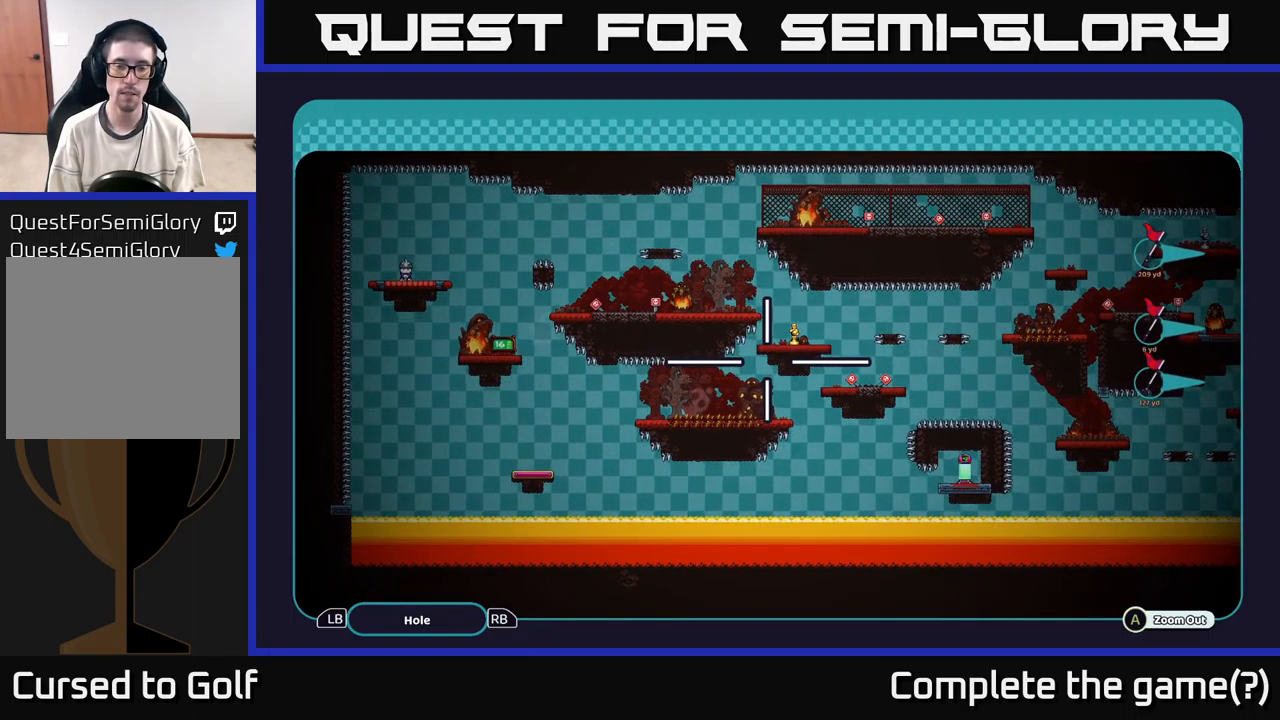
{"buttons": ["A"], "left_stick": "center", "right_stick": "center", "events": []}
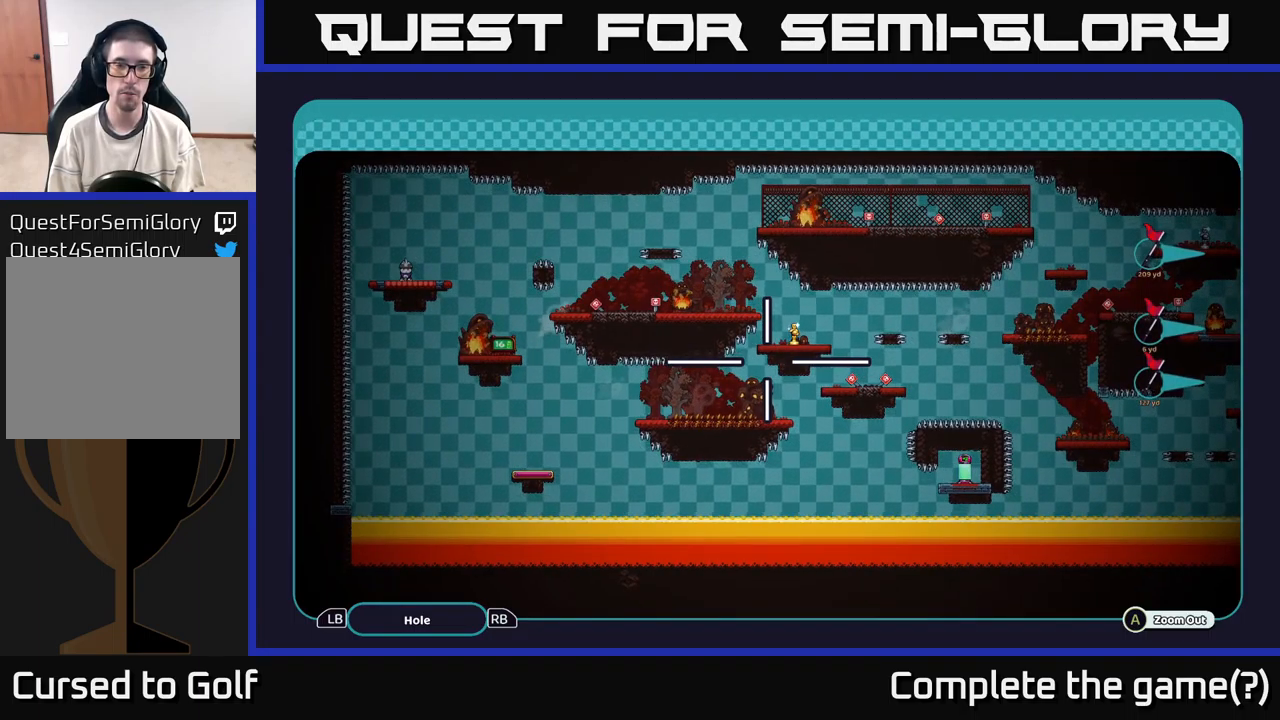
{"buttons": ["A"], "left_stick": "center", "right_stick": "center", "events": []}
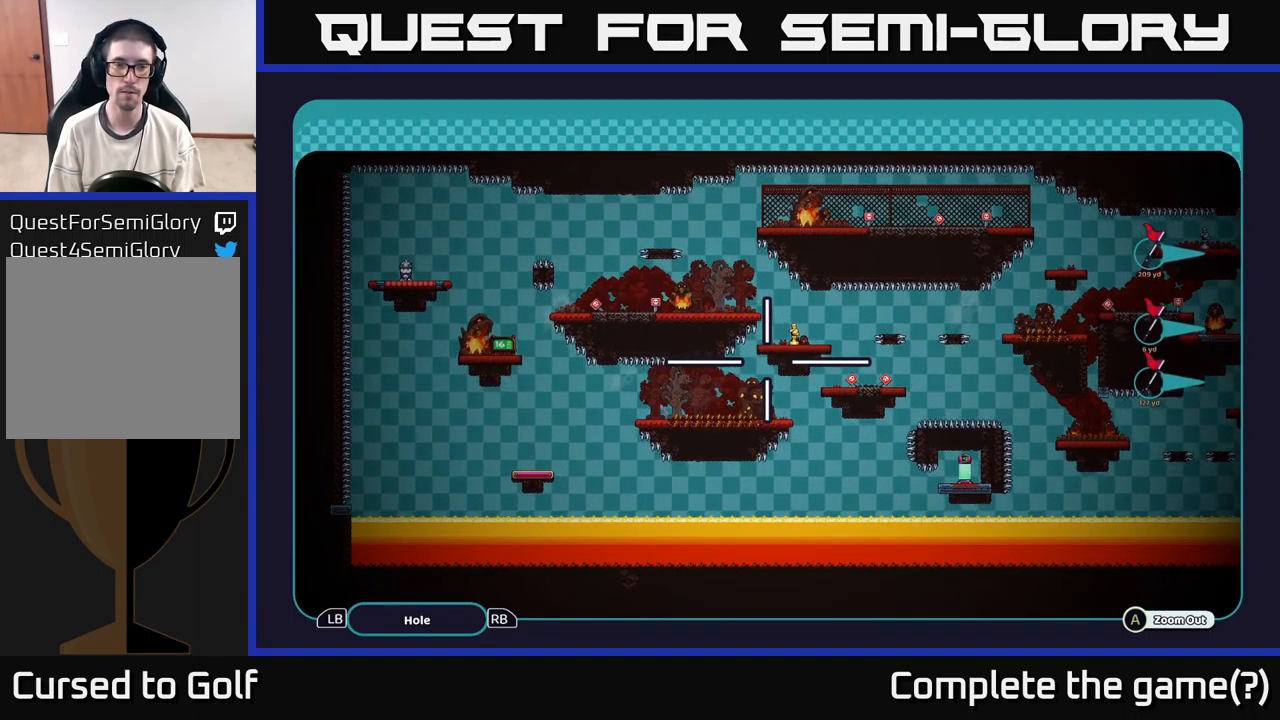
{"buttons": ["A"], "left_stick": "center", "right_stick": "center", "events": []}
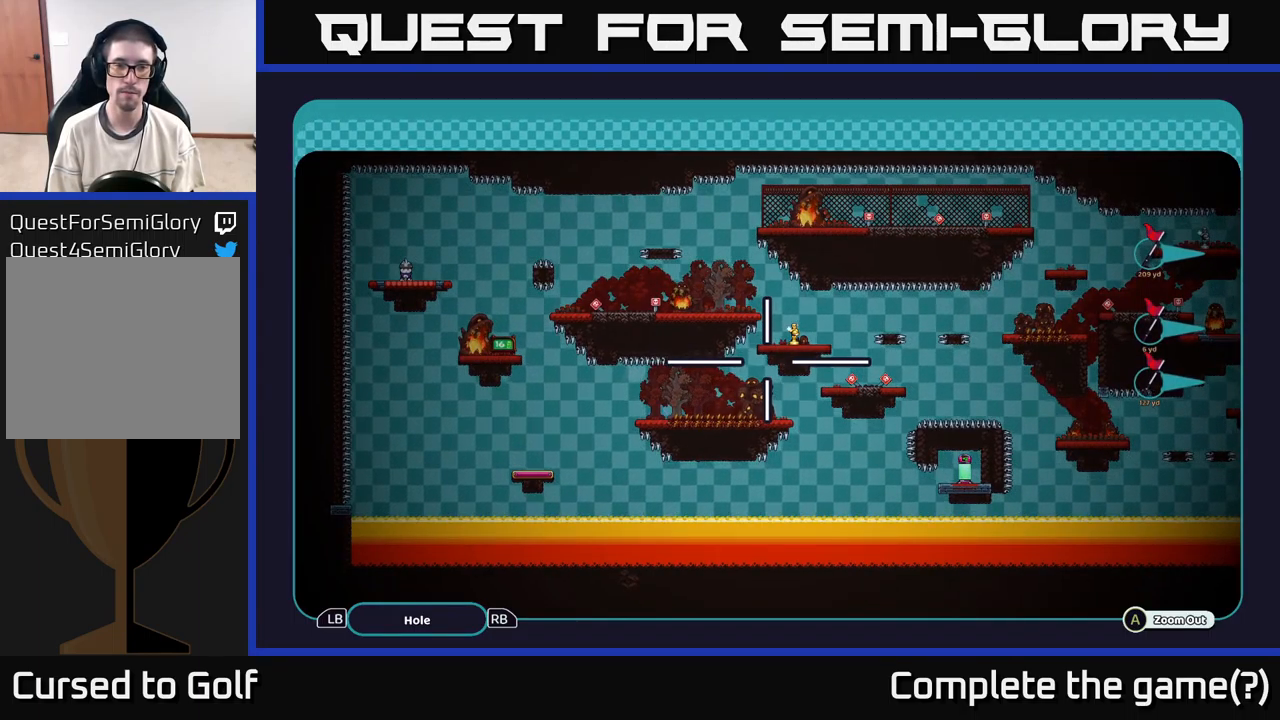
{"buttons": ["A"], "left_stick": "center", "right_stick": "center", "events": []}
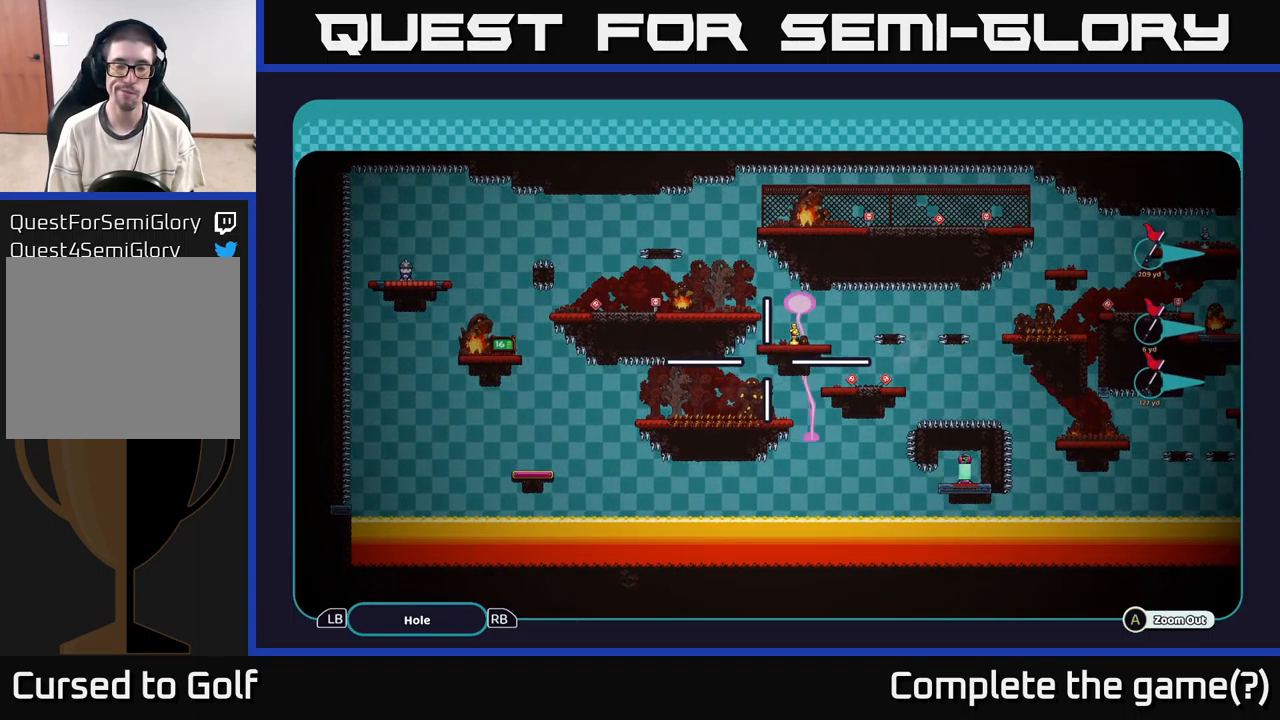
{"buttons": ["A"], "left_stick": "center", "right_stick": "center", "events": []}
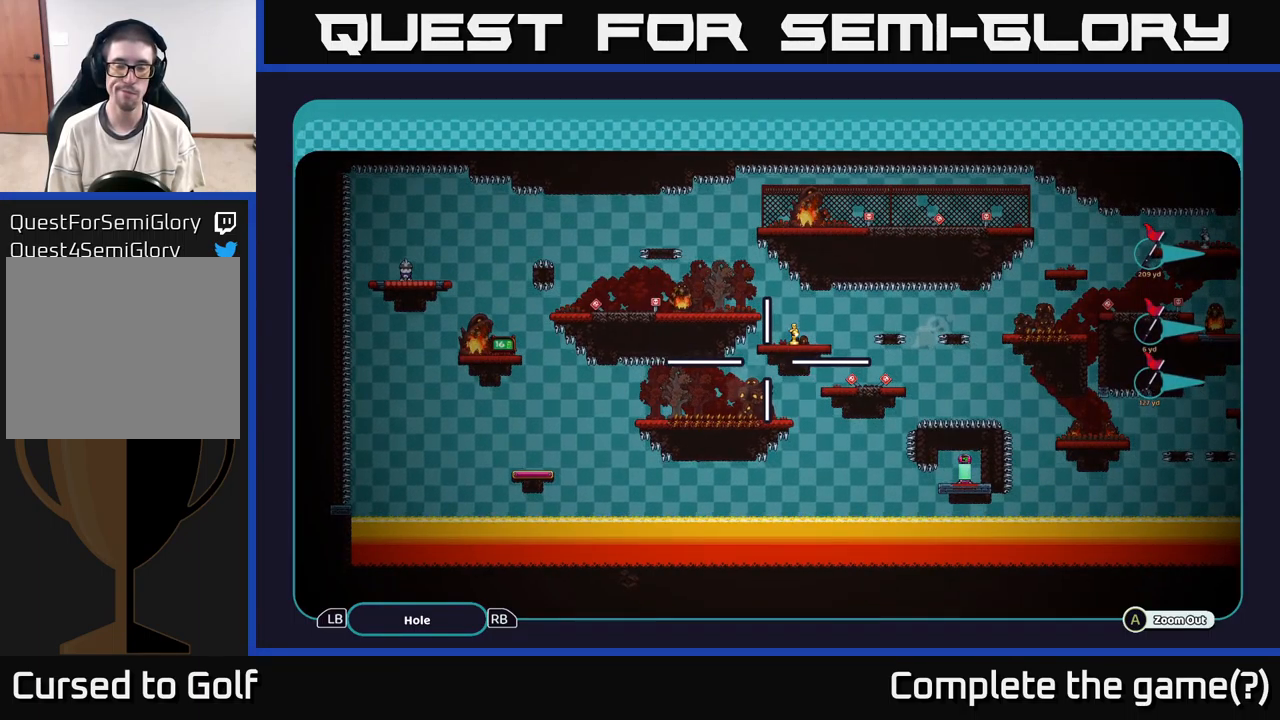
{"buttons": ["A"], "left_stick": "center", "right_stick": "center", "events": []}
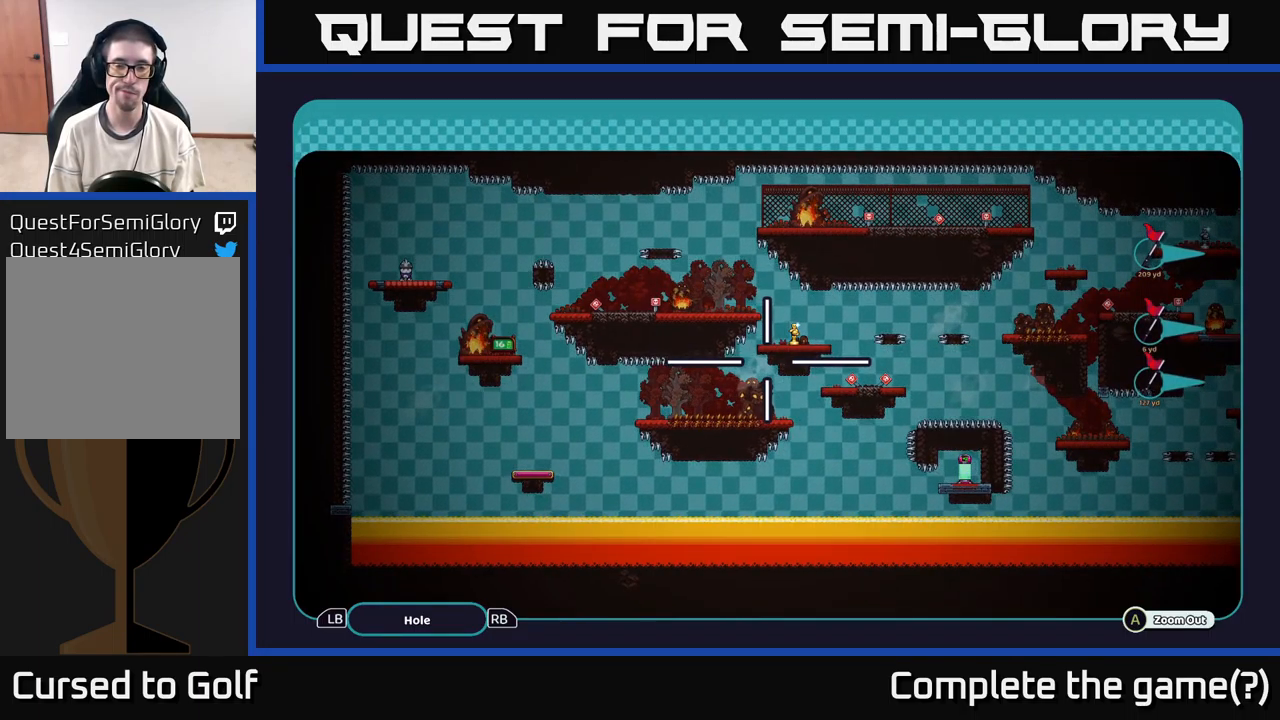
{"buttons": ["A"], "left_stick": "center", "right_stick": "center", "events": []}
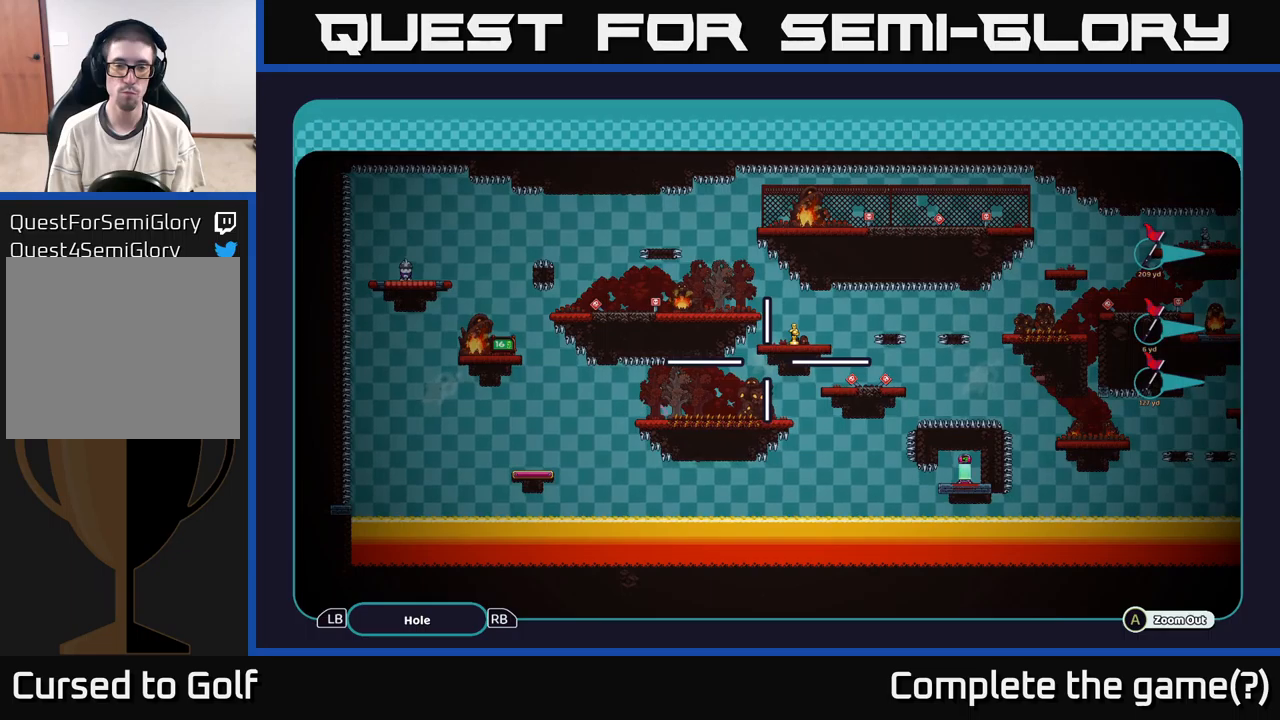
{"buttons": ["A"], "left_stick": "center", "right_stick": "center", "events": []}
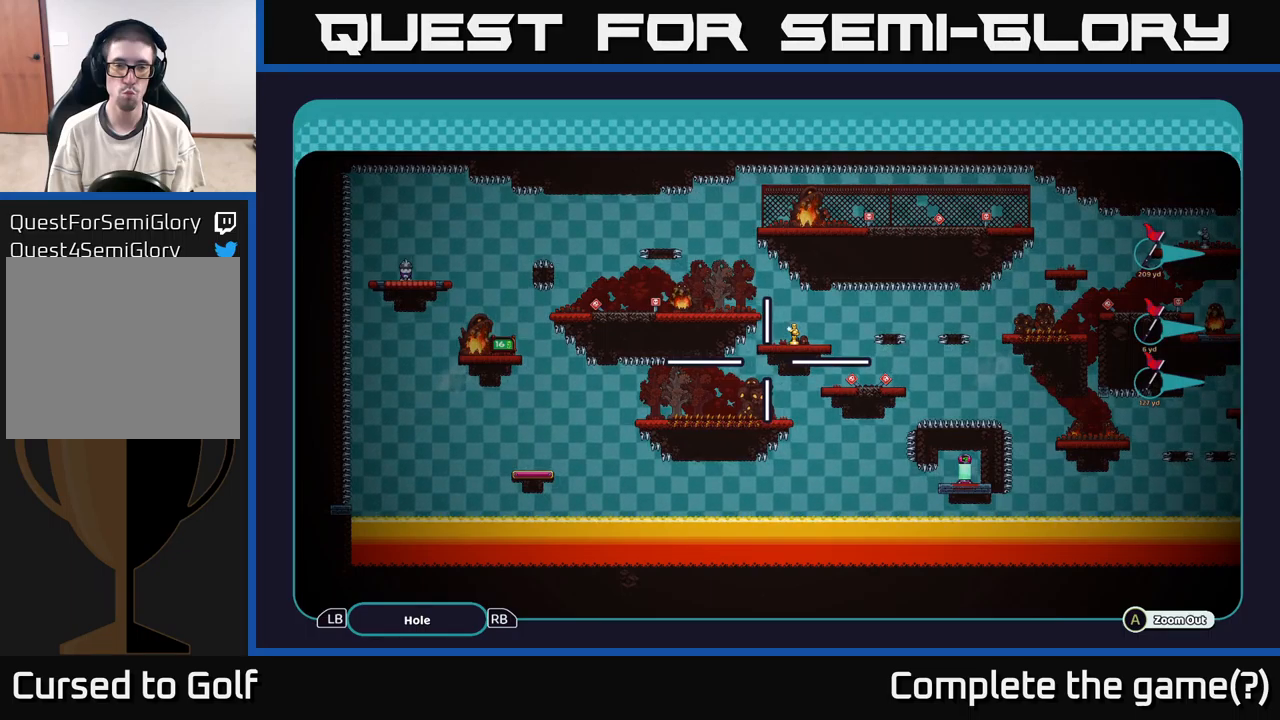
{"buttons": ["A"], "left_stick": "center", "right_stick": "center", "events": []}
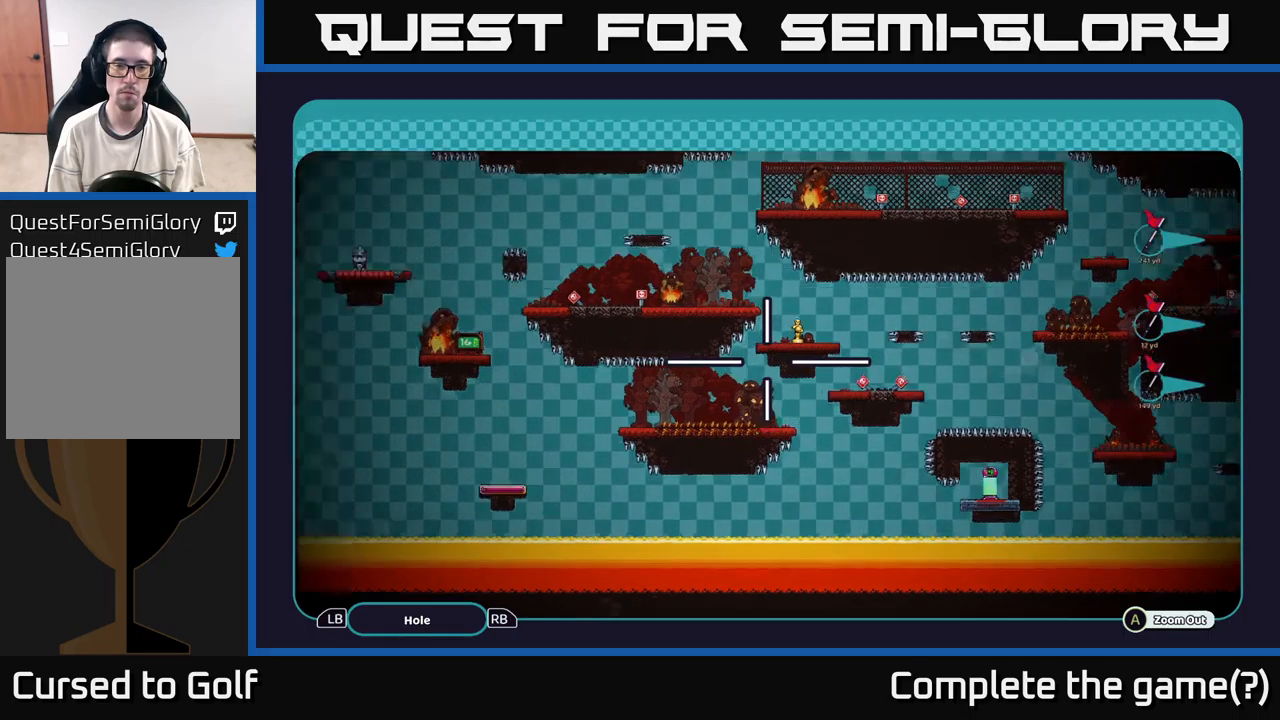
{"buttons": [], "left_stick": "center", "right_stick": "center", "events": [[50, "A", "up"], [117, "B", "down"], [200, "B", "up"], [300, "B", "down"], [367, "B", "up"]]}
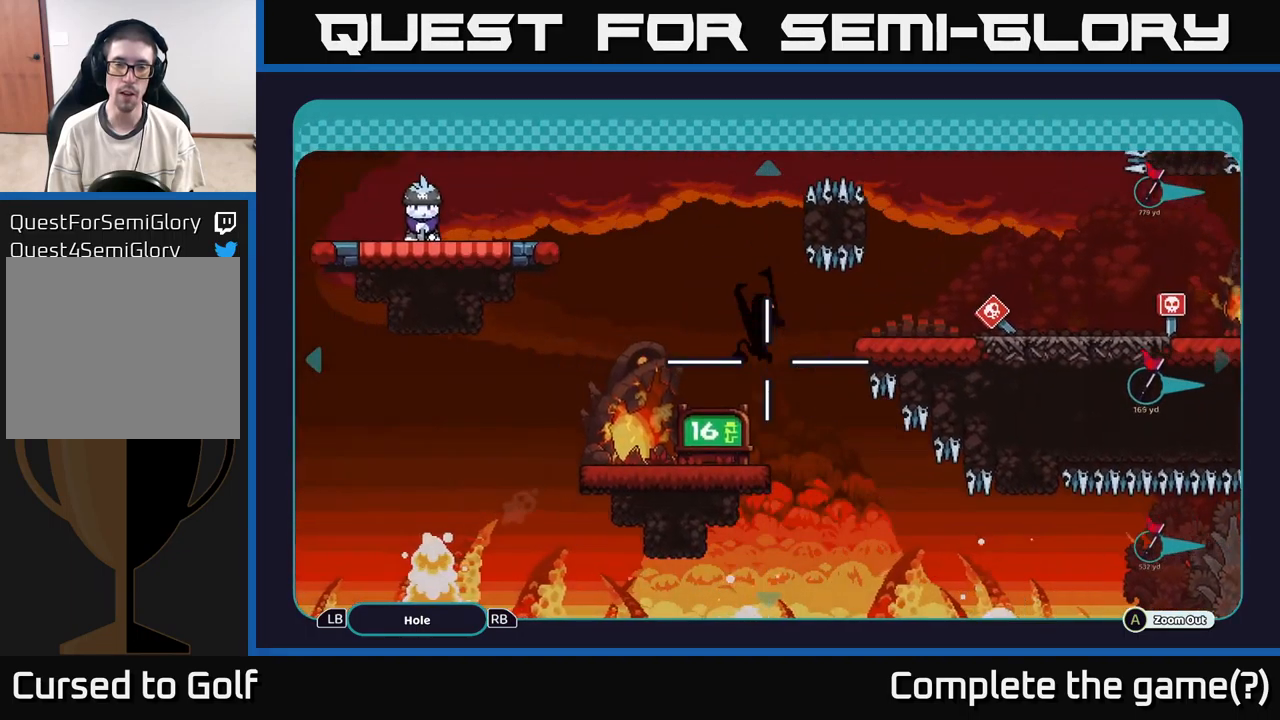
{"buttons": [], "left_stick": "center", "right_stick": "center", "events": [[200, "left_stick", "right"], [450, "left_stick", "center"]]}
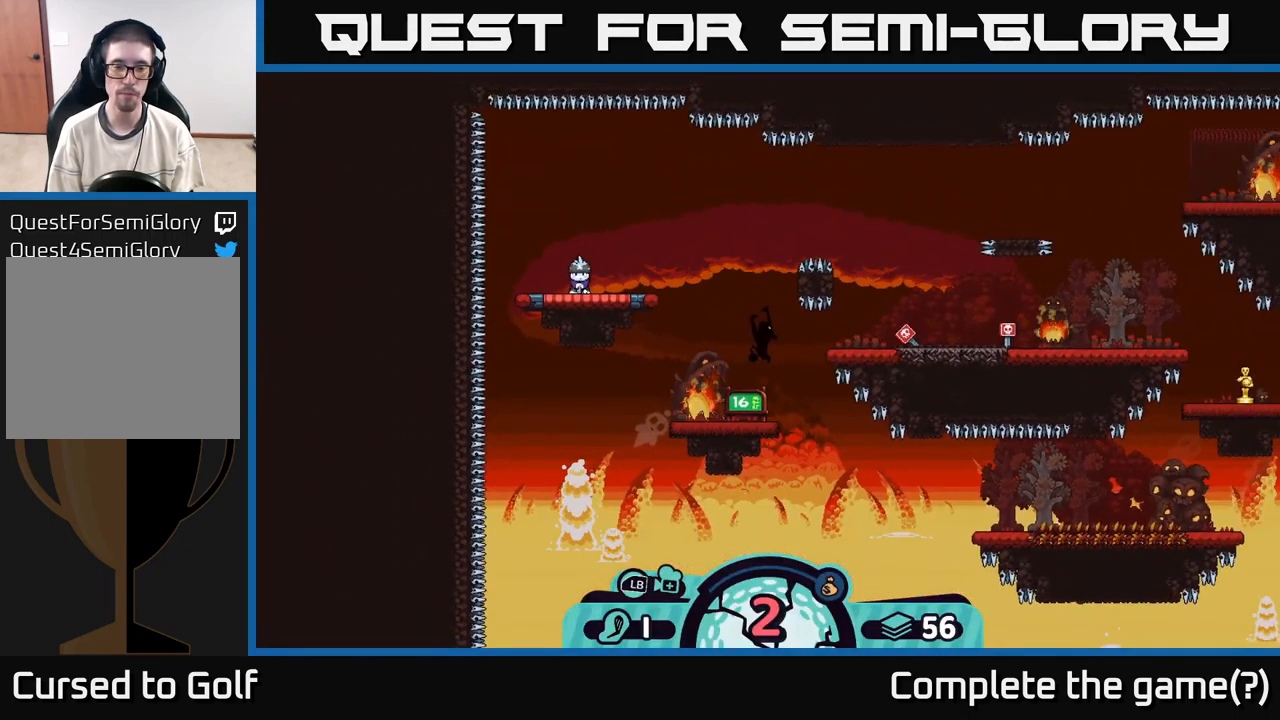
{"buttons": ["R2"], "left_stick": "center", "right_stick": "center", "events": [[484, "R2", "down"]]}
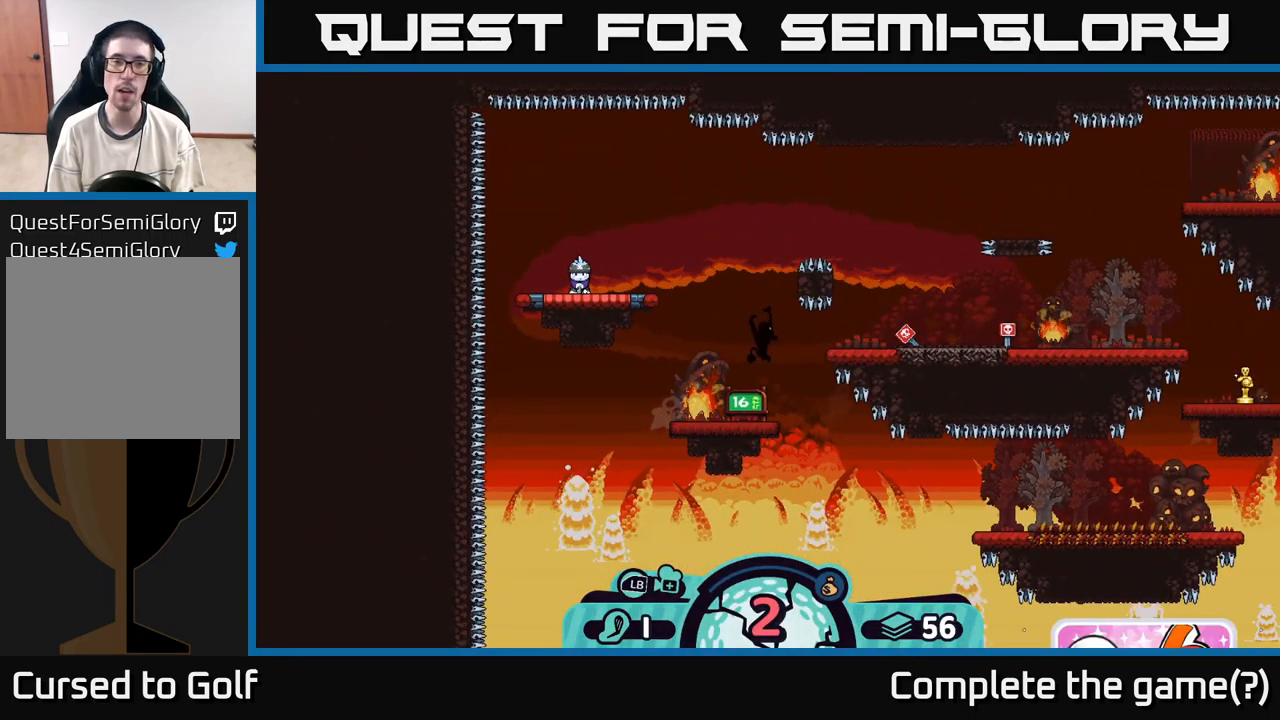
{"buttons": ["R2"], "left_stick": "center", "right_stick": "center", "events": []}
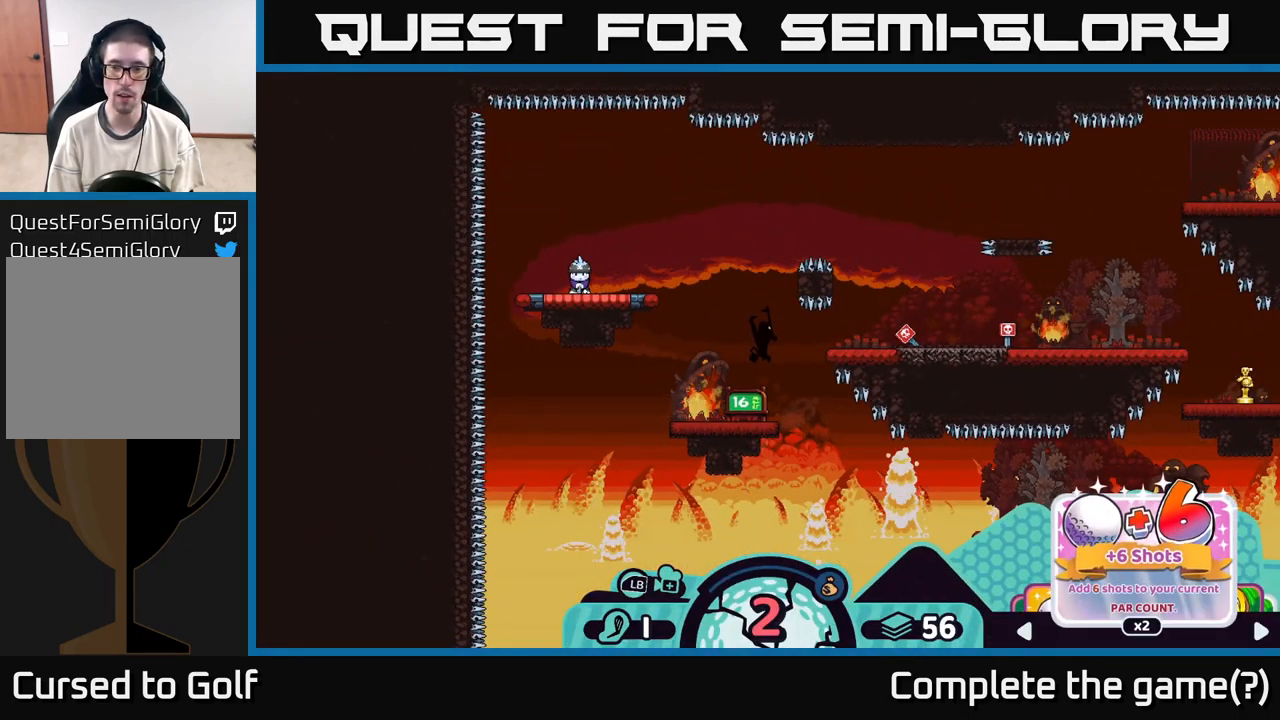
{"buttons": ["R2"], "left_stick": "center", "right_stick": "center", "events": [[167, "R2", "up"], [384, "R2", "down"]]}
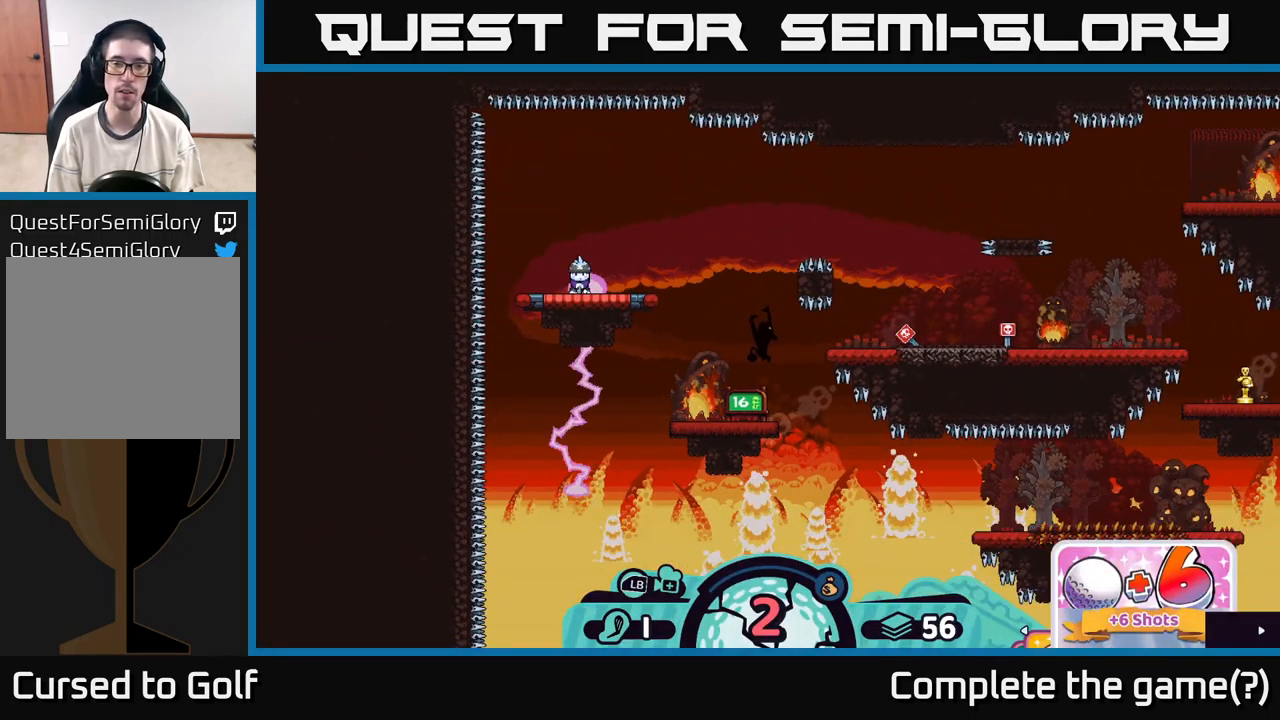
{"buttons": [], "left_stick": "center", "right_stick": "center", "events": [[400, "R2", "up"]]}
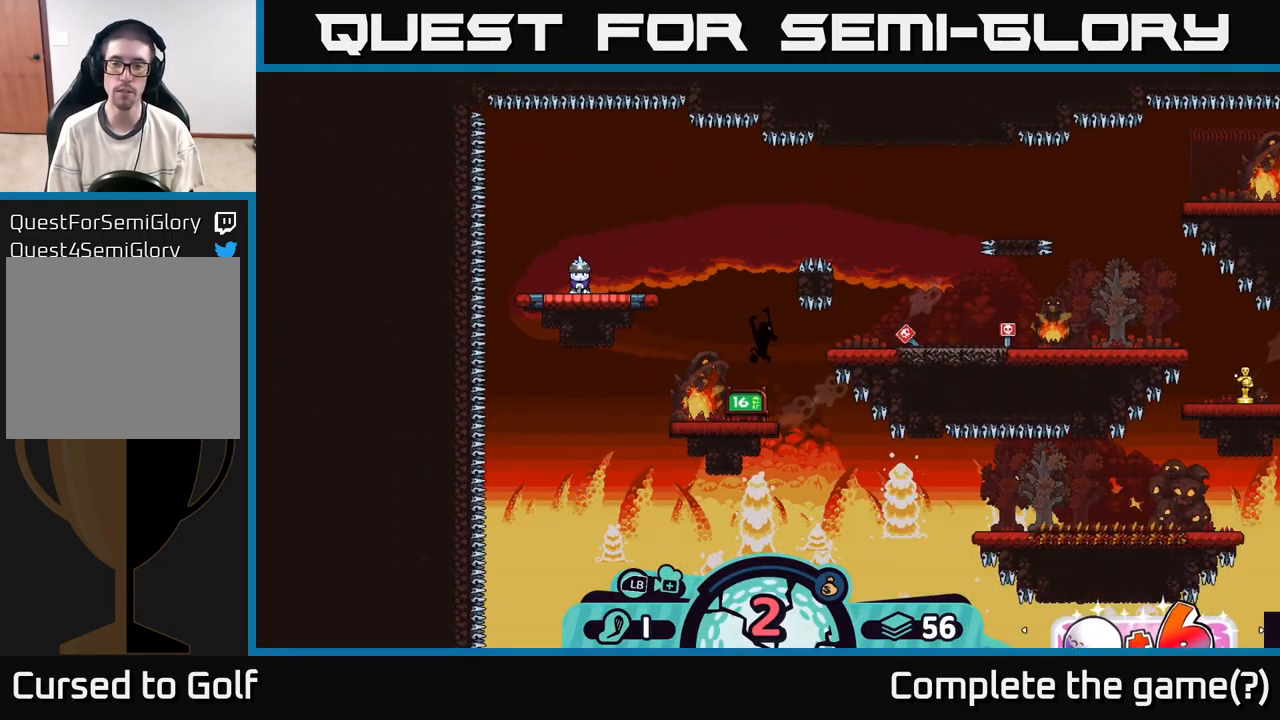
{"buttons": [], "left_stick": "center", "right_stick": "center", "events": []}
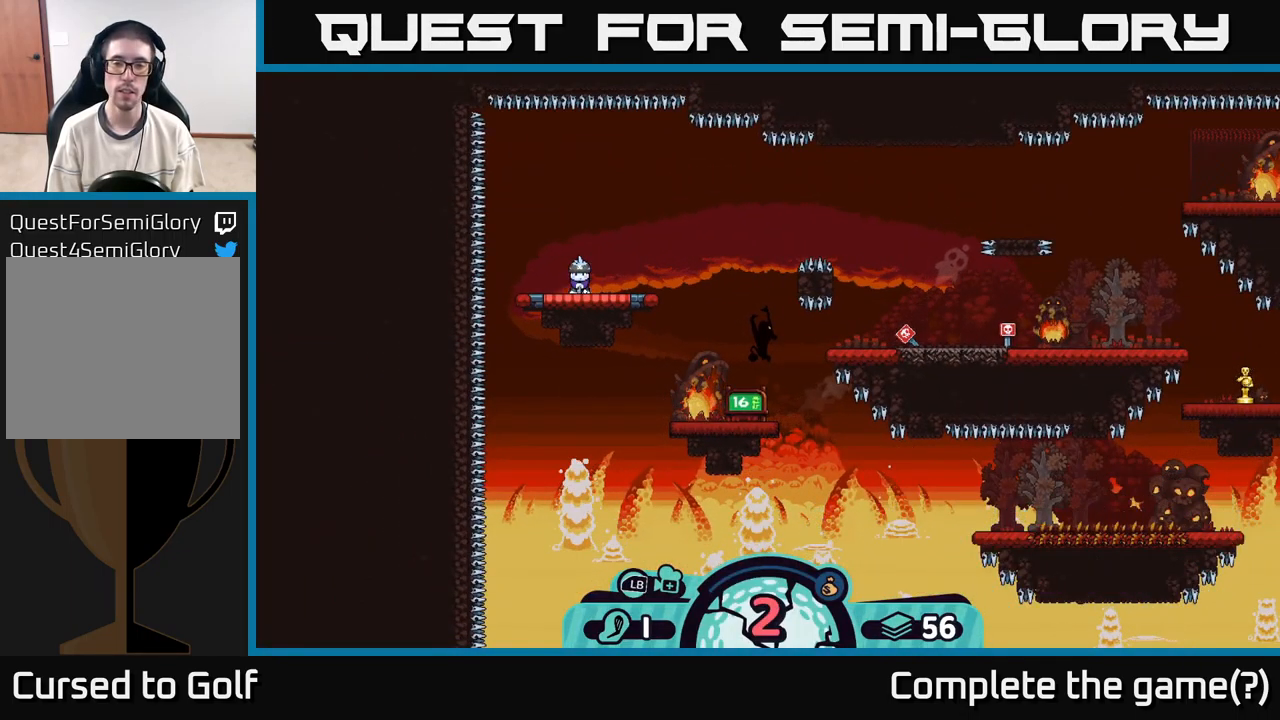
{"buttons": [], "left_stick": "center", "right_stick": "center", "events": [[267, "X", "down"], [434, "X", "up"]]}
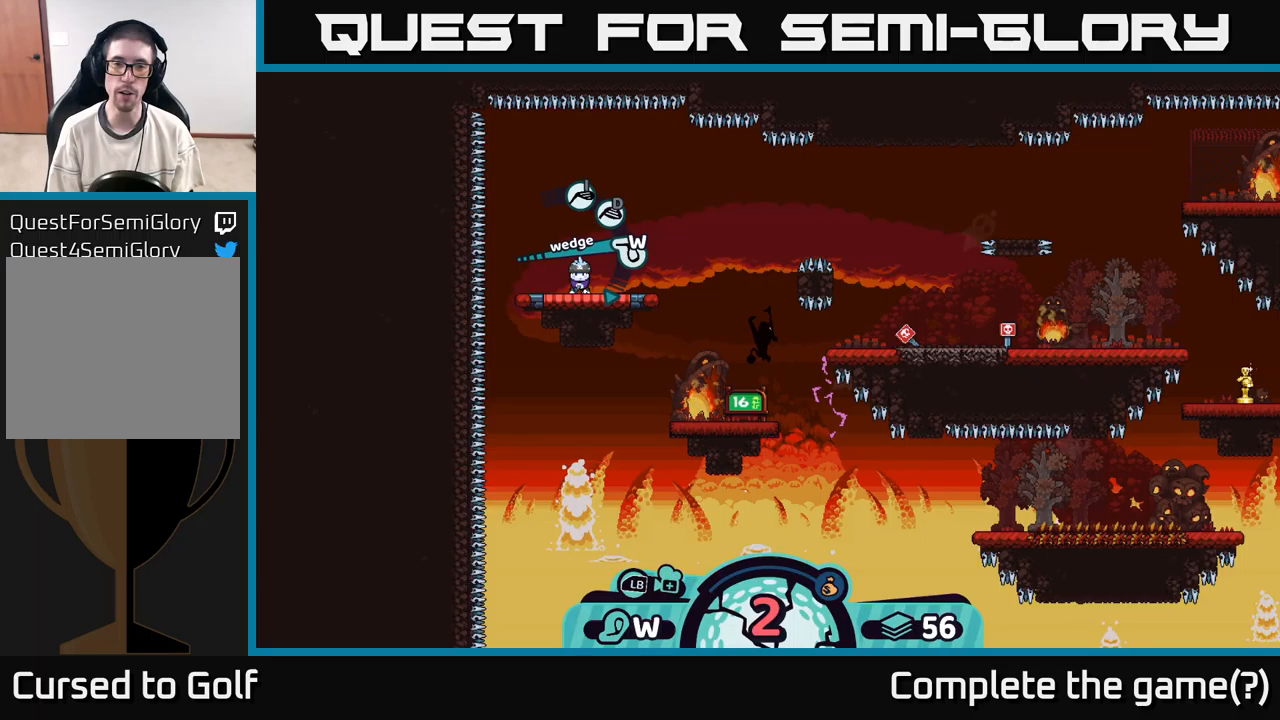
{"buttons": [], "left_stick": "center", "right_stick": "center", "events": [[266, "X", "down"], [416, "X", "up"]]}
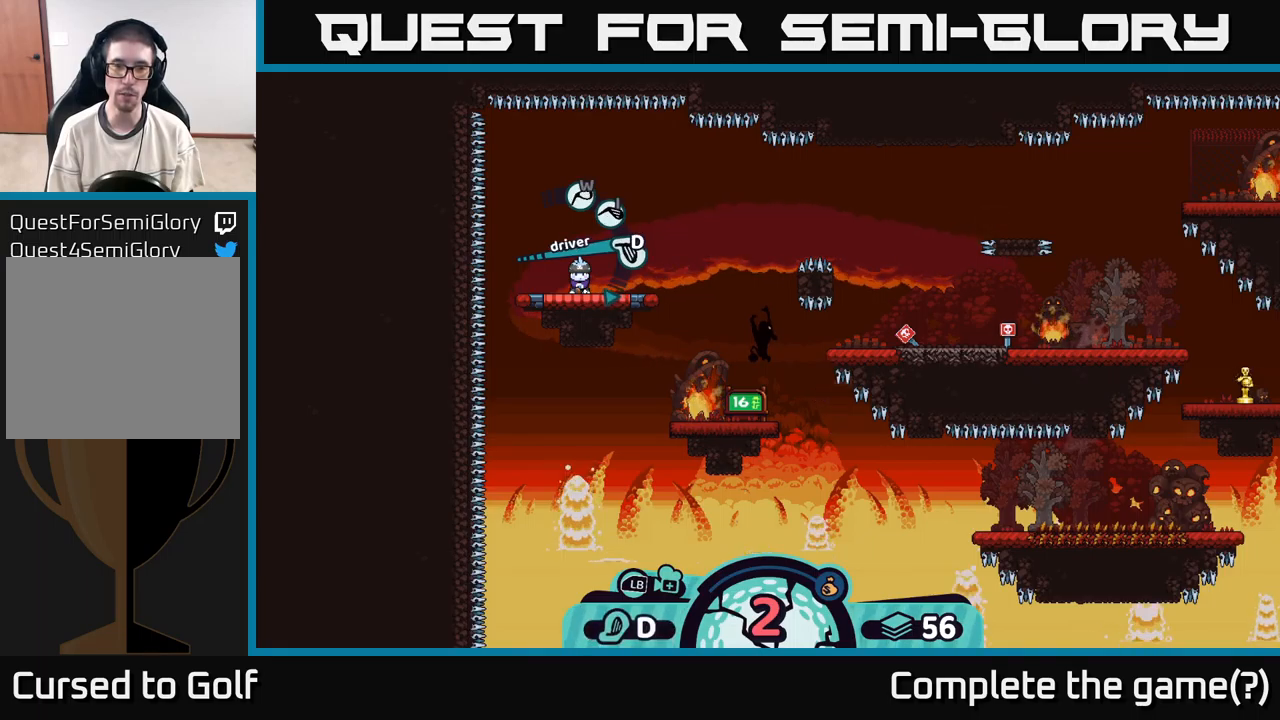
{"buttons": [], "left_stick": "right", "right_stick": "center", "events": [[100, "X", "down"], [200, "X", "up"], [333, "left_stick", "right"]]}